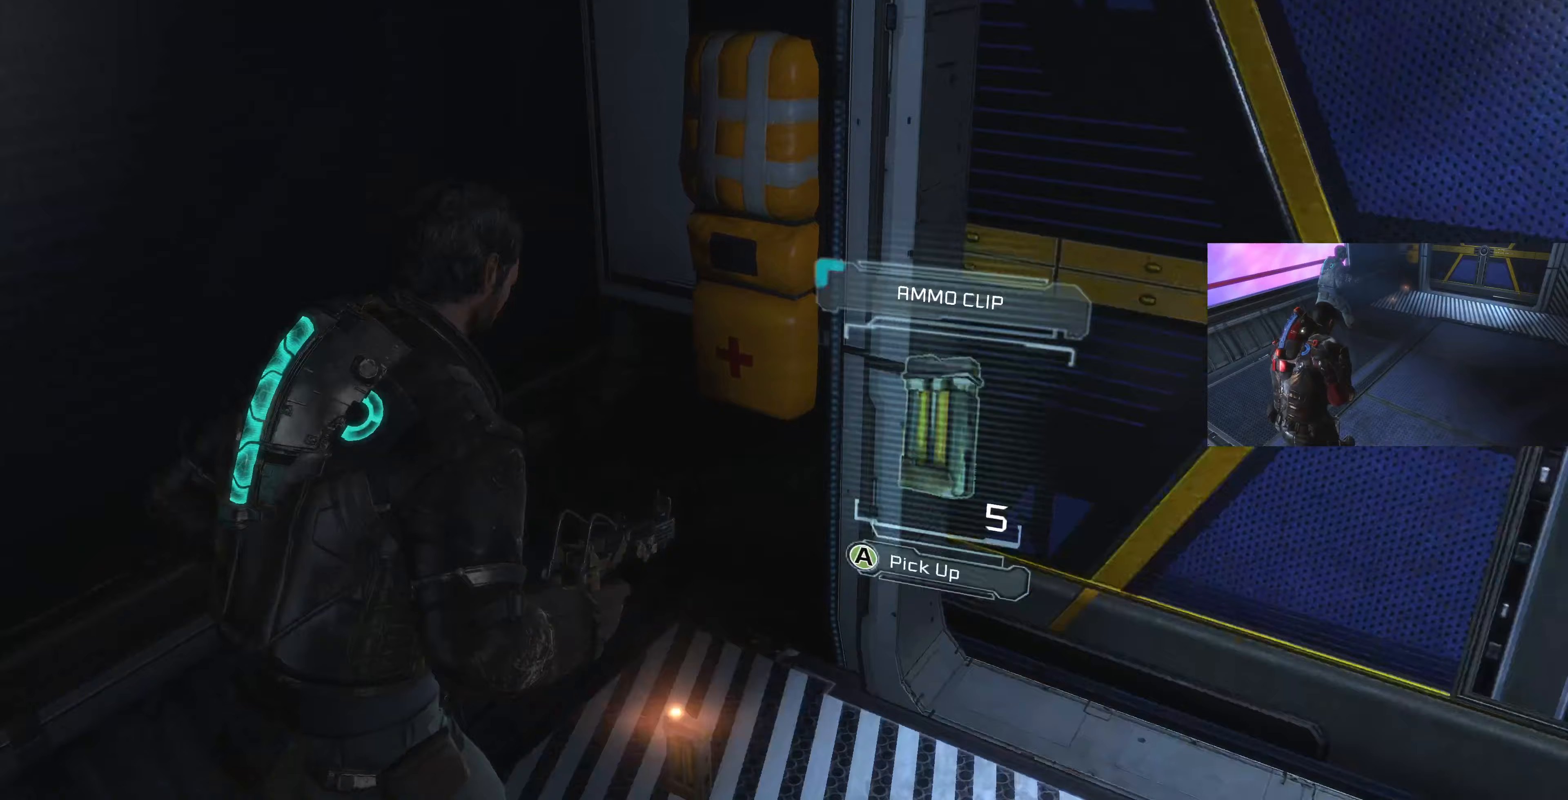
Gameplay with a controller (PlayStation layout); each line is a JSON object with the inputs held at the frame after it. "events" lists button and stick changes between this image and that frame as [ms after this image, input, new state], when the widget could be followed in between.
{"buttons": [], "left_stick": "down-left", "right_stick": "left", "events": [[300, "left_stick", "down"], [400, "left_stick", "down-left"]]}
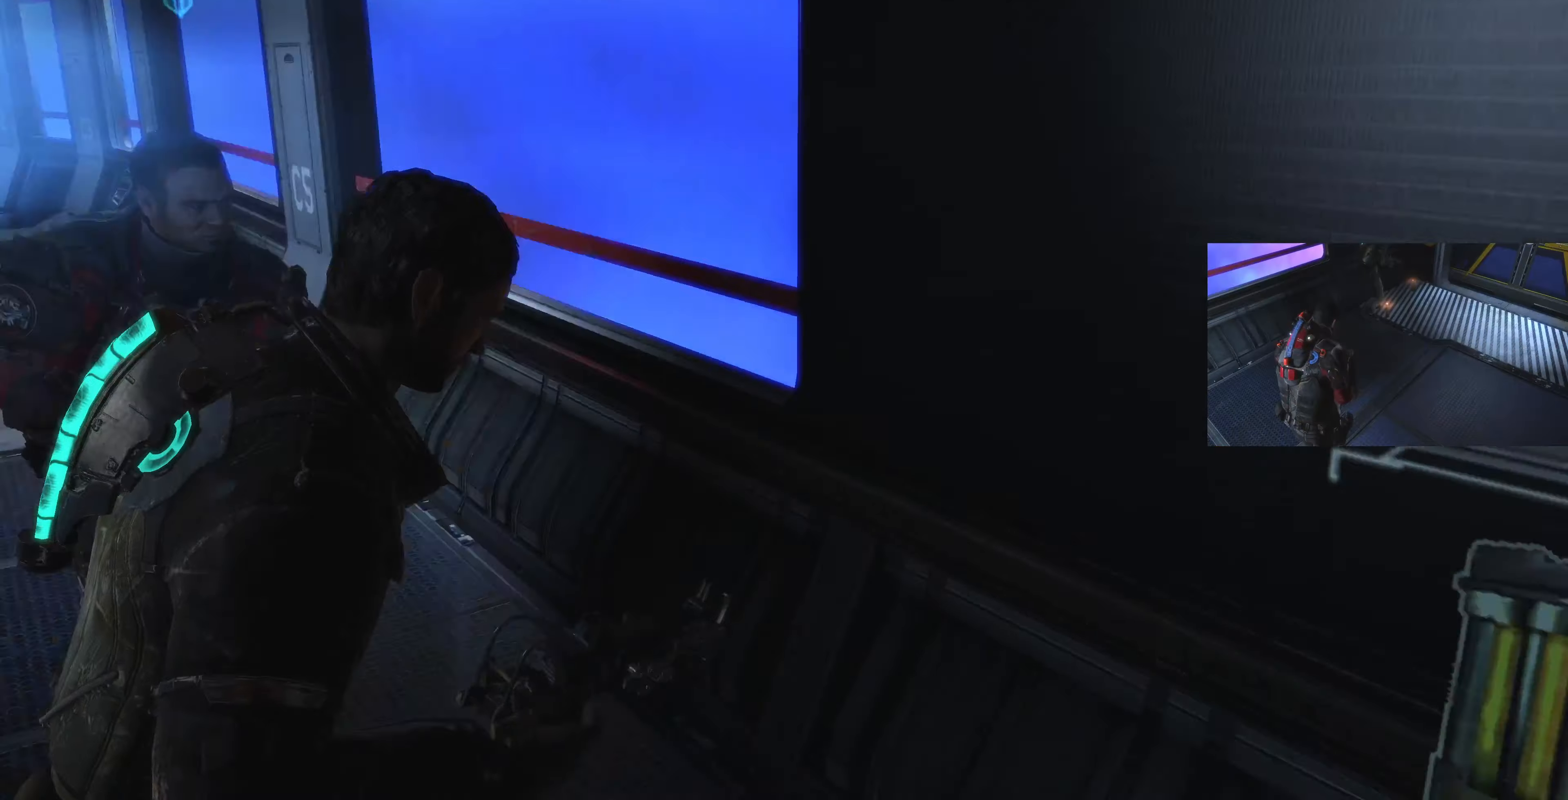
{"buttons": [], "left_stick": "up-left", "right_stick": "up-left", "events": [[67, "left_stick", "center"], [133, "right_stick", "down-left"], [233, "right_stick", "center"], [367, "right_stick", "left"], [433, "left_stick", "left"], [433, "right_stick", "up-left"], [500, "left_stick", "up-left"]]}
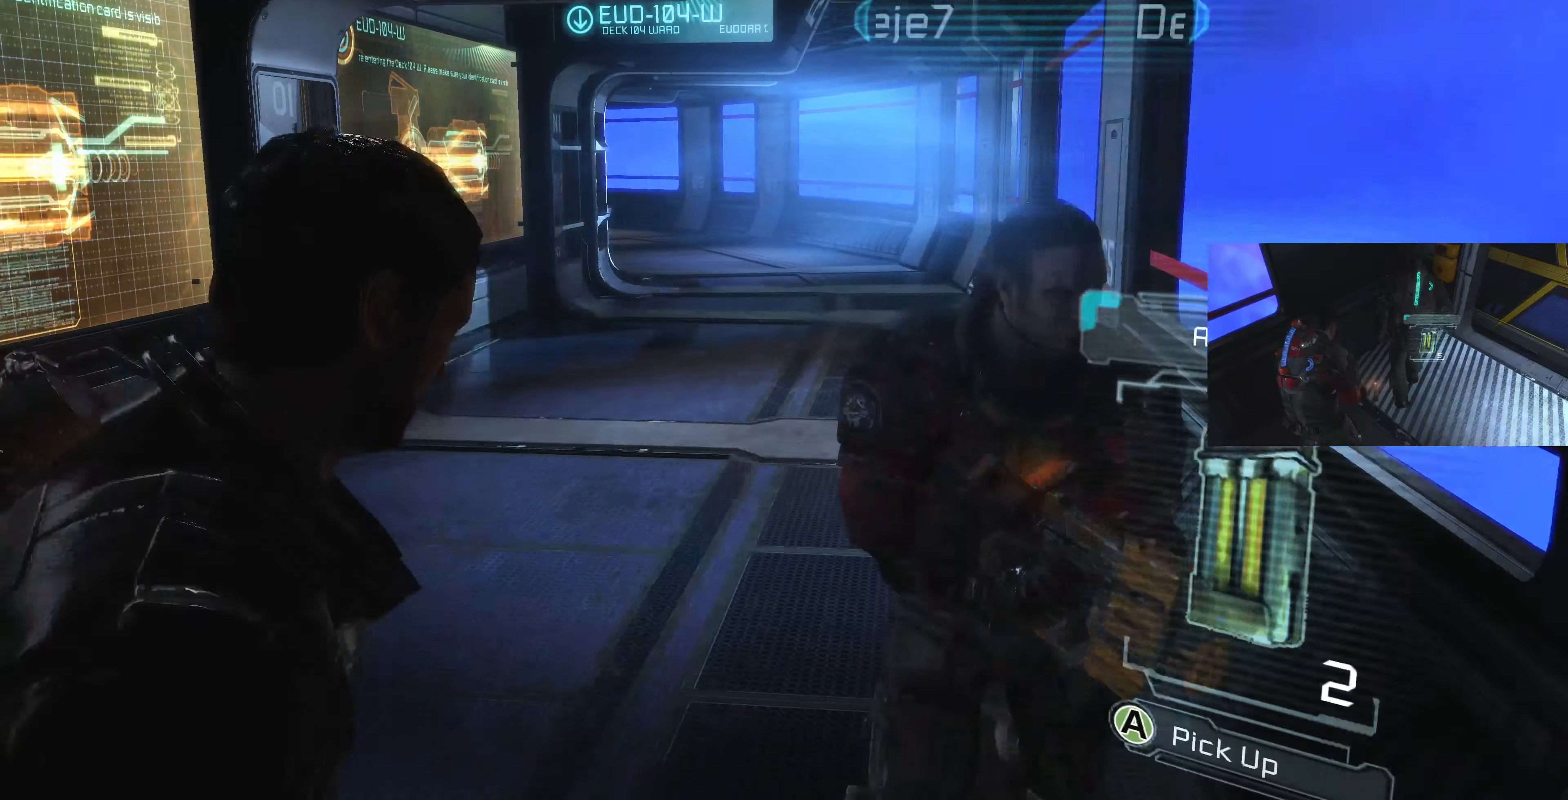
{"buttons": [], "left_stick": "left", "right_stick": "right", "events": [[67, "right_stick", "up"], [167, "right_stick", "center"], [400, "right_stick", "right"], [433, "left_stick", "left"]]}
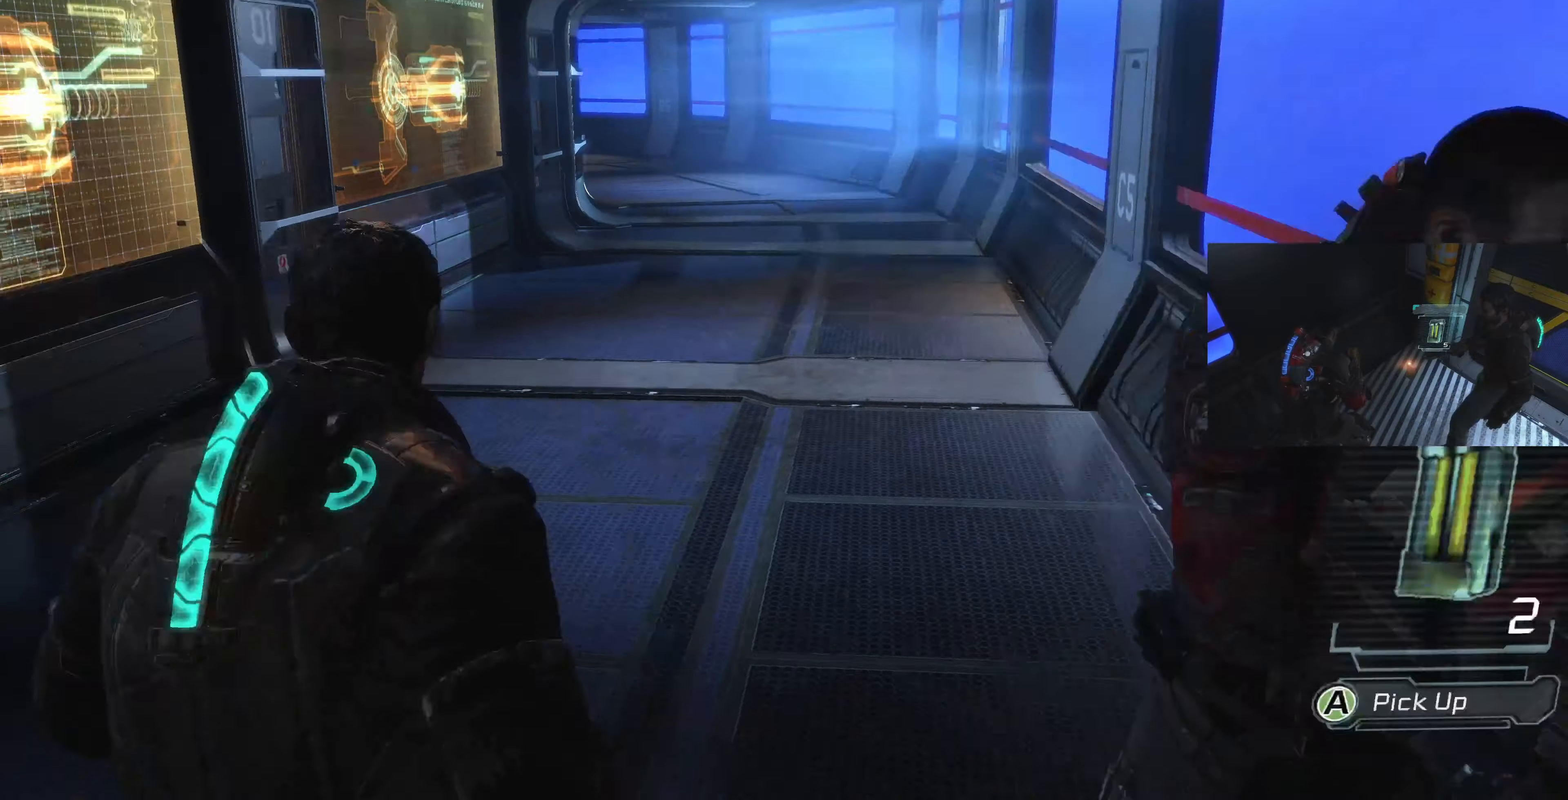
{"buttons": [], "left_stick": "down", "right_stick": "center", "events": [[133, "left_stick", "down-left"], [400, "left_stick", "down"], [433, "right_stick", "center"]]}
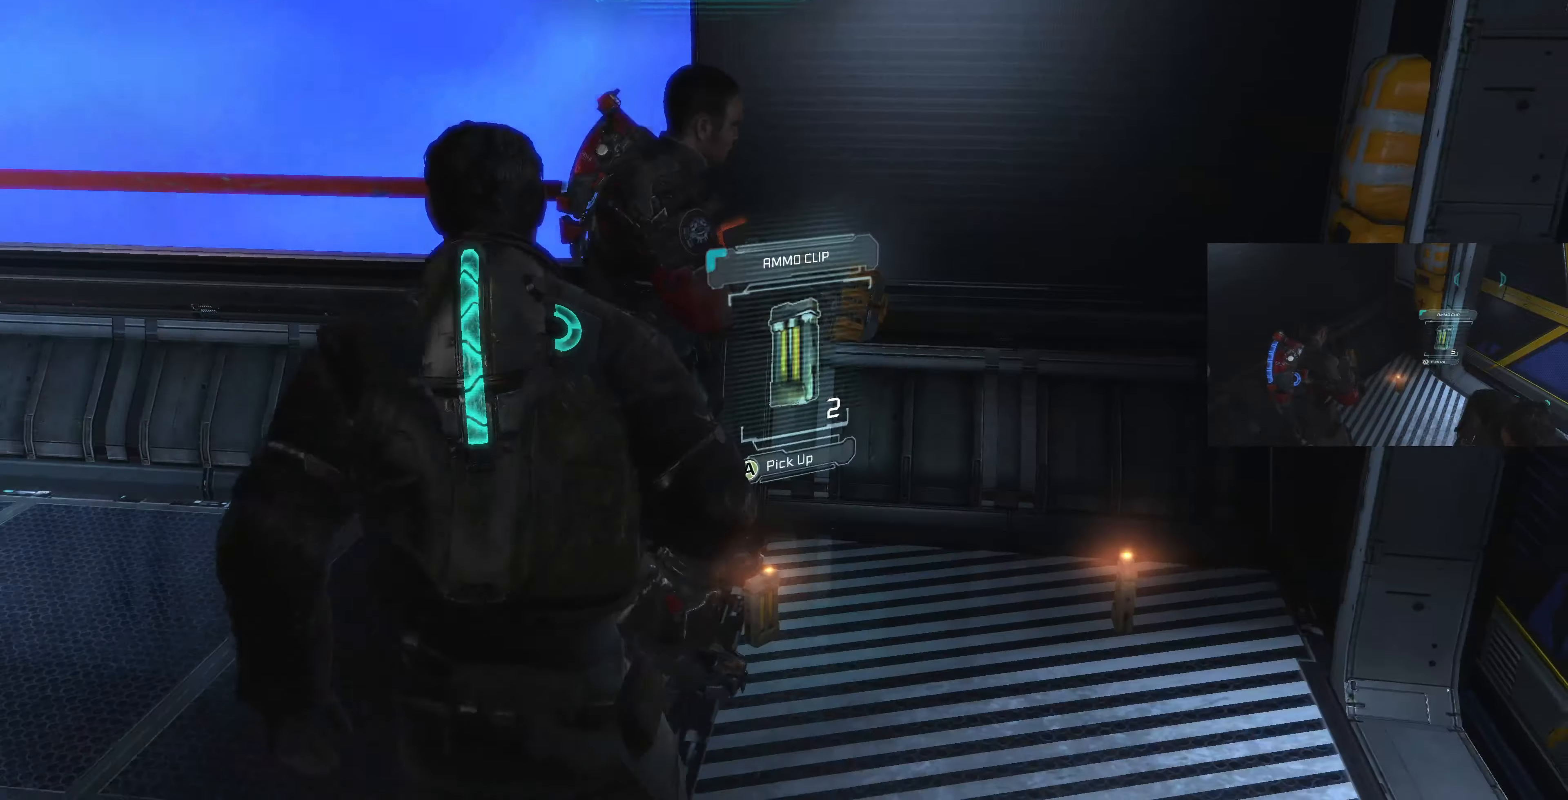
{"buttons": ["SELECT"], "left_stick": "center", "right_stick": "center", "events": [[333, "left_stick", "center"], [500, "SELECT", "down"]]}
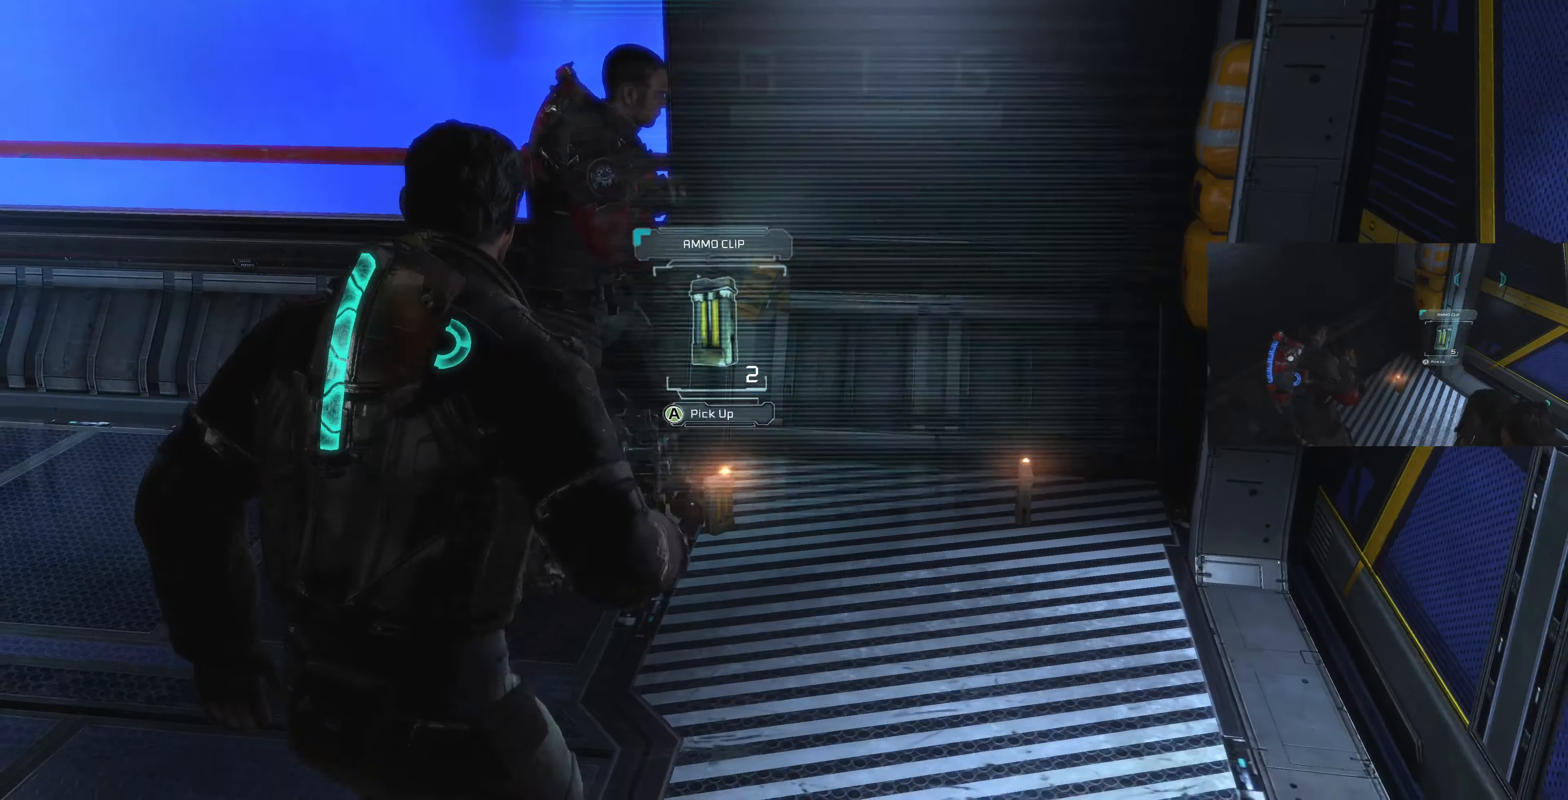
{"buttons": [], "left_stick": "center", "right_stick": "center", "events": [[133, "SELECT", "up"]]}
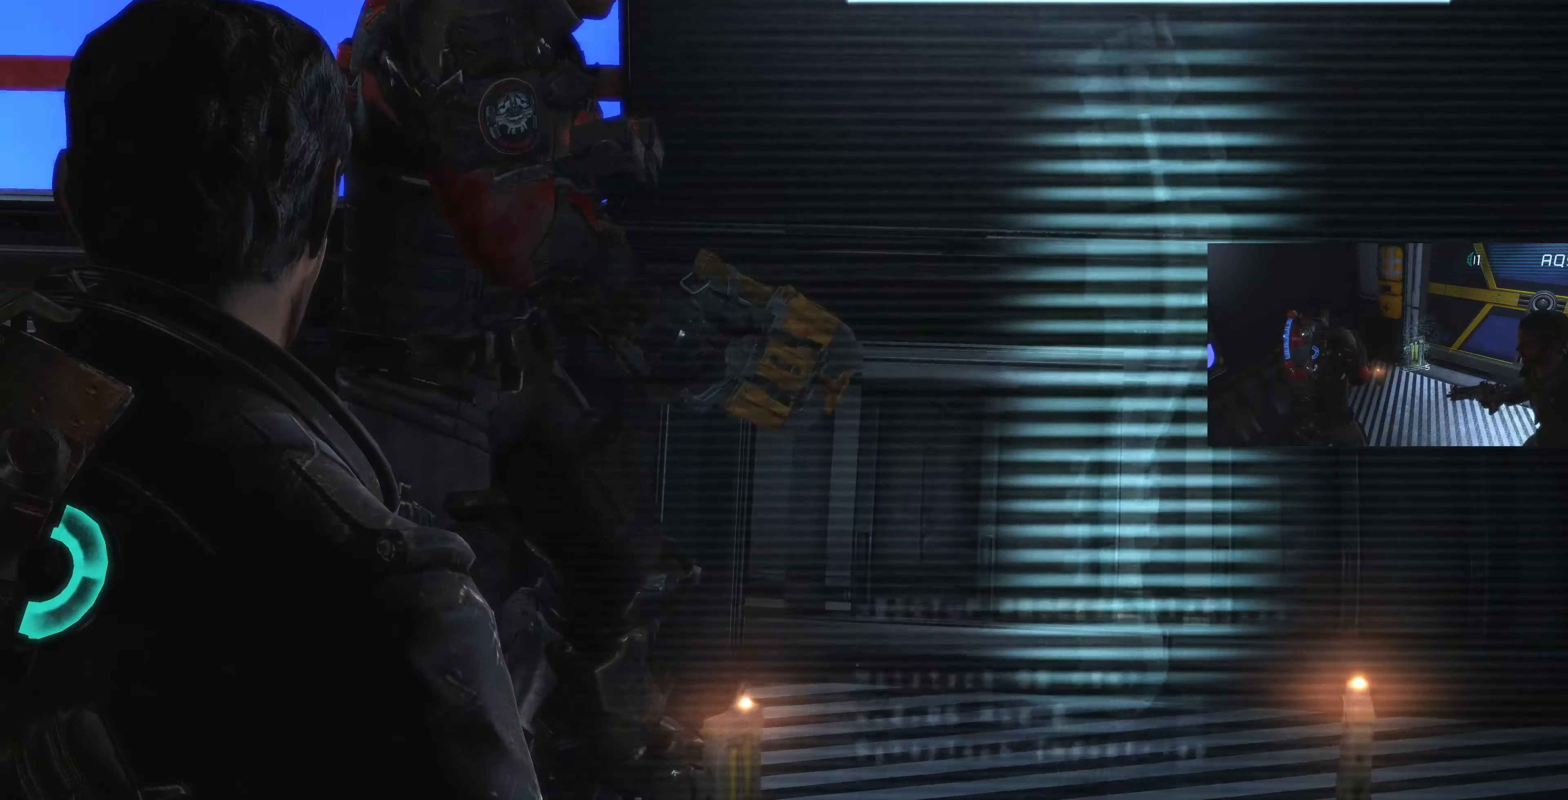
{"buttons": [], "left_stick": "center", "right_stick": "center", "events": []}
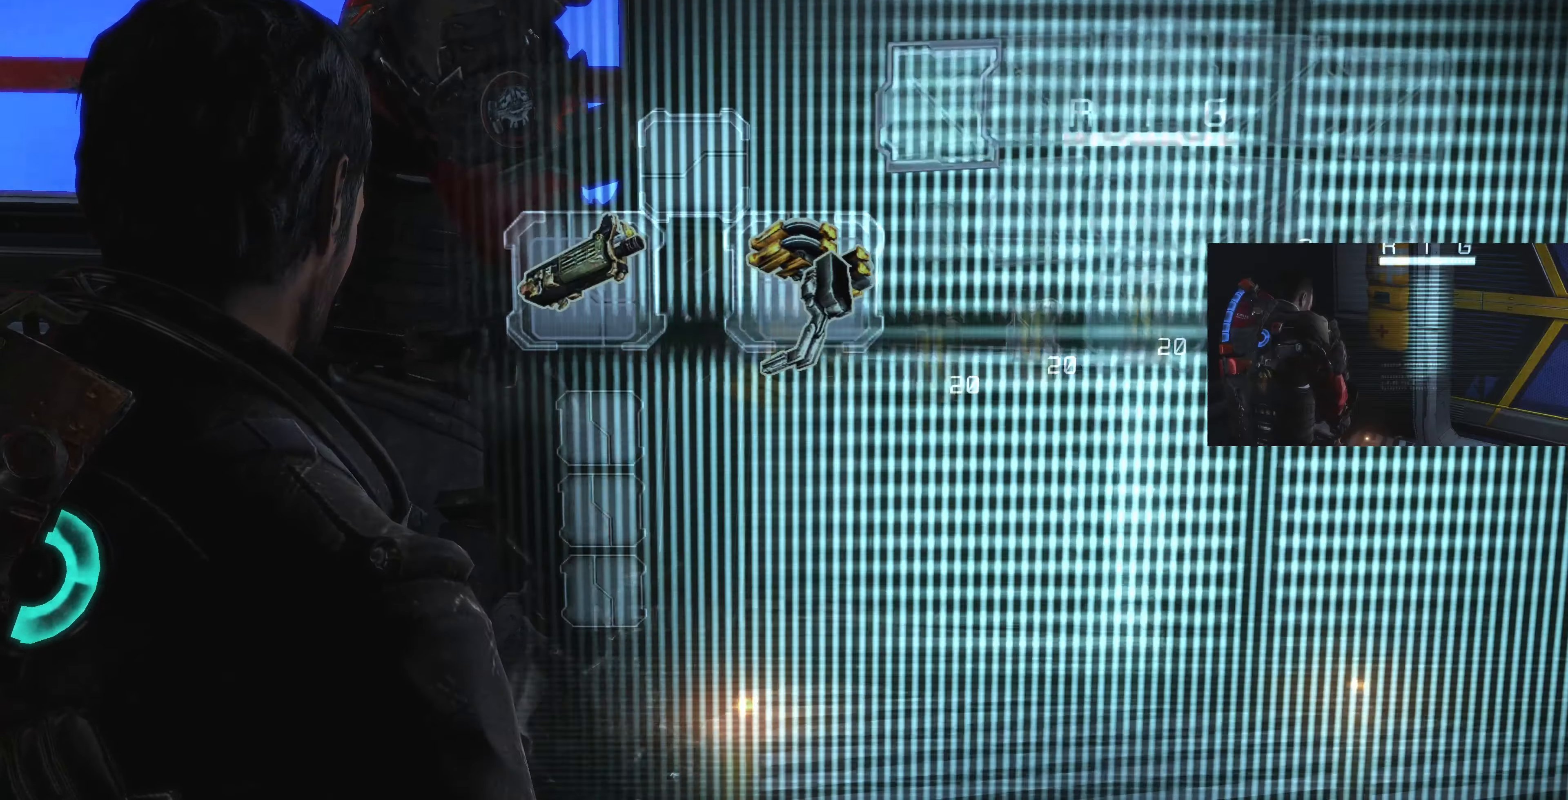
{"buttons": [], "left_stick": "center", "right_stick": "center", "events": [[367, "DPAD_DOWN", "down"], [500, "DPAD_DOWN", "up"]]}
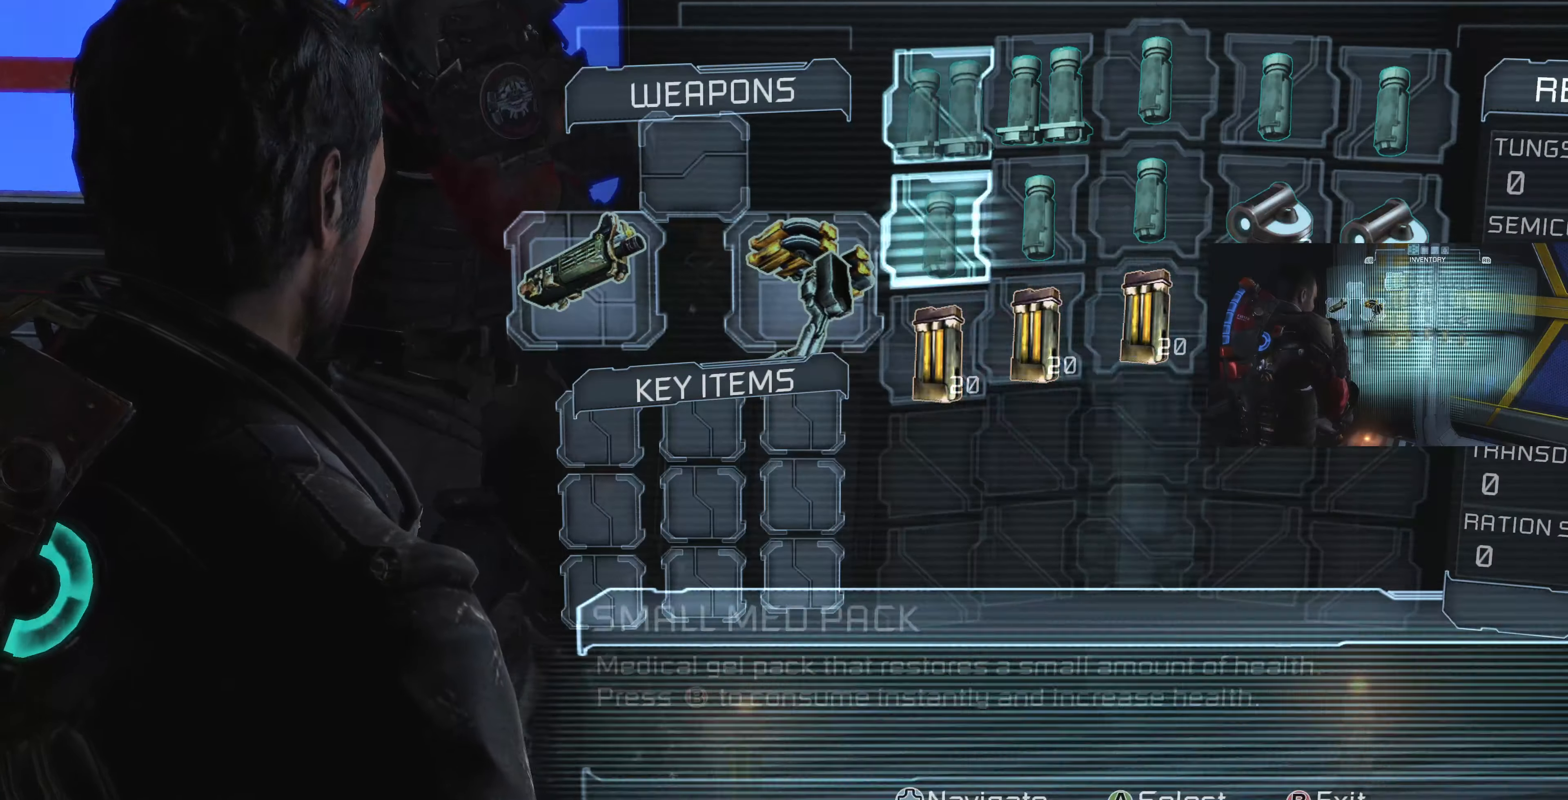
{"buttons": ["DPAD_DOWN"], "left_stick": "center", "right_stick": "center", "events": [[133, "CROSS", "down"], [233, "CROSS", "up"], [500, "DPAD_DOWN", "down"]]}
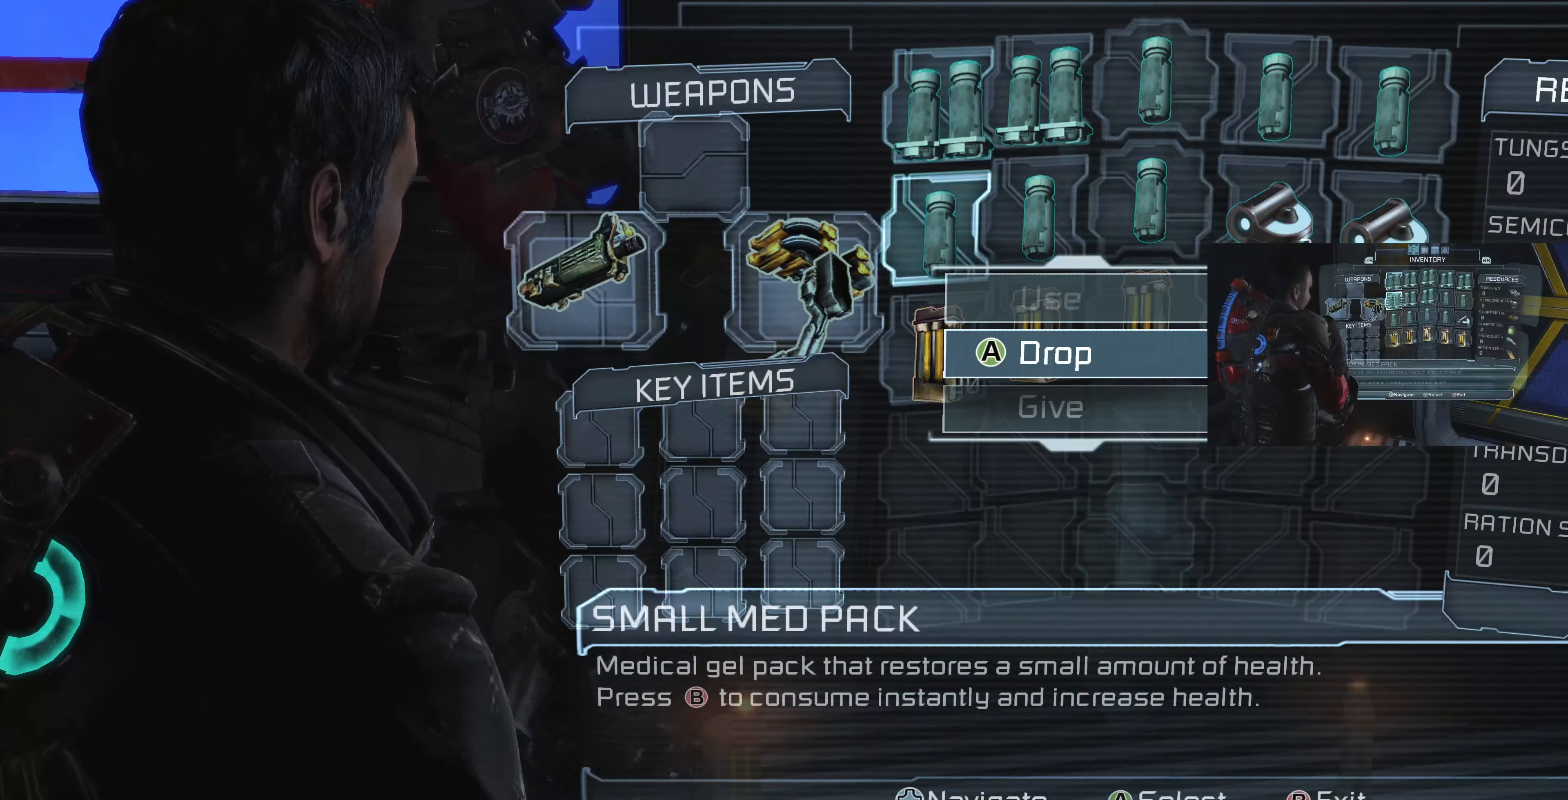
{"buttons": [], "left_stick": "center", "right_stick": "center", "events": [[100, "DPAD_DOWN", "up"]]}